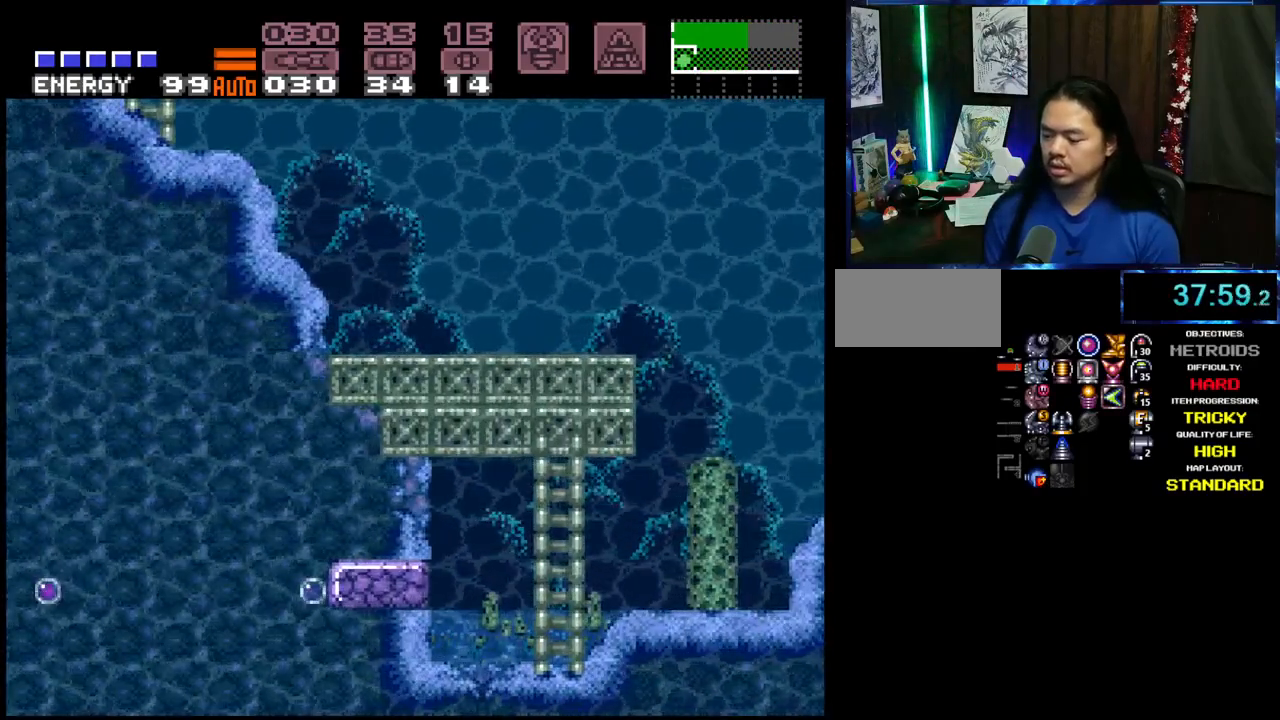
Gameplay with a controller (Nintendo layout); each line is a JSON object with the inputs held at the frame after it (dt_ms = milliseconds from this image to that frame). "events" lists button and stick changes between this image and that frame as [ms after this image, input, new state], when the widget could be followed in between. Not read: L3 R3 START.
{"dt_ms": 500, "buttons": ["A", "DPAD_RIGHT"], "events": []}
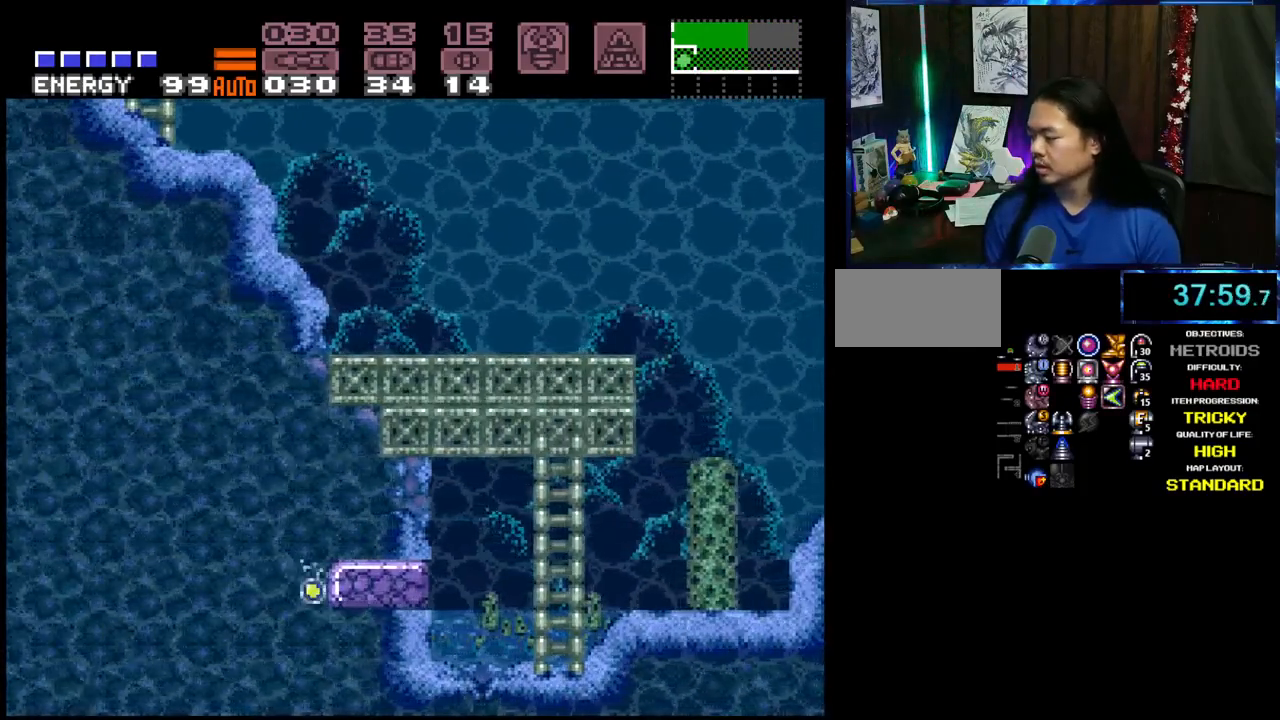
{"dt_ms": 500, "buttons": ["A", "DPAD_RIGHT"], "events": []}
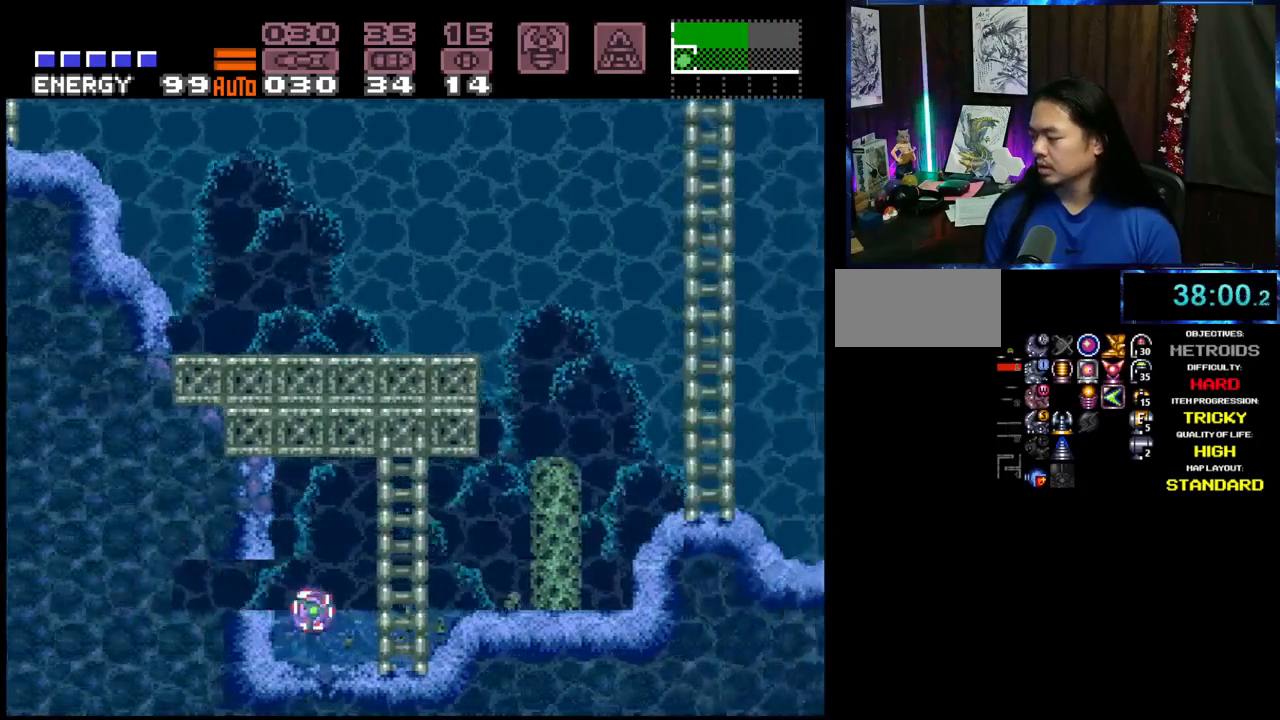
{"dt_ms": 500, "buttons": ["A", "DPAD_RIGHT"], "events": [[50, "B", "down"], [133, "B", "up"], [333, "DPAD_UP", "down"], [450, "DPAD_UP", "up"]]}
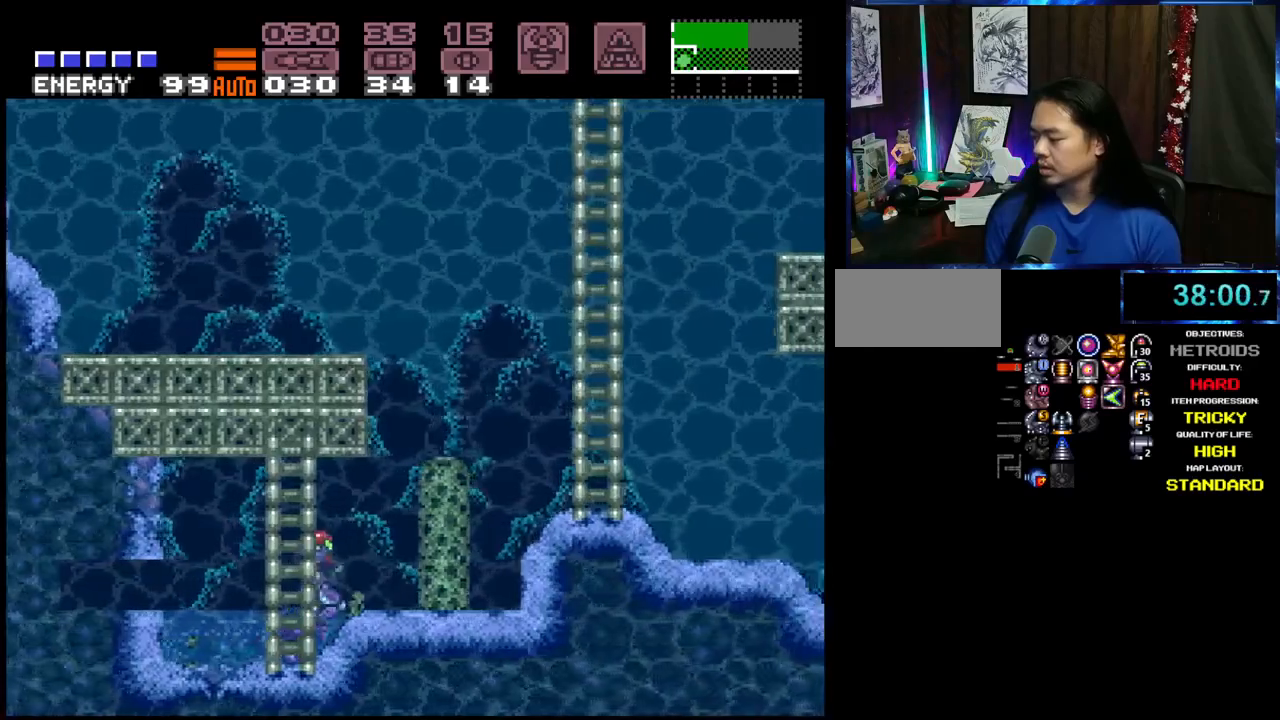
{"dt_ms": 500, "buttons": ["A", "DPAD_RIGHT"], "events": []}
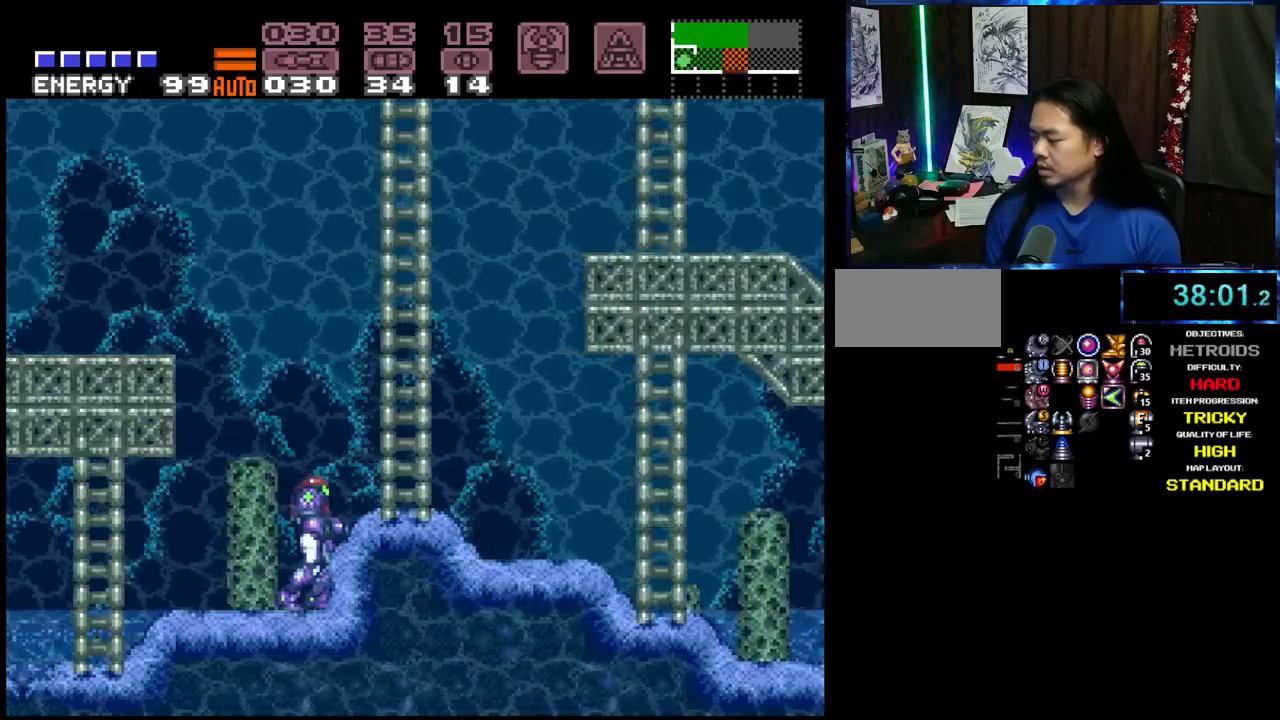
{"dt_ms": 500, "buttons": ["A", "DPAD_RIGHT"], "events": [[183, "B", "down"], [267, "B", "up"]]}
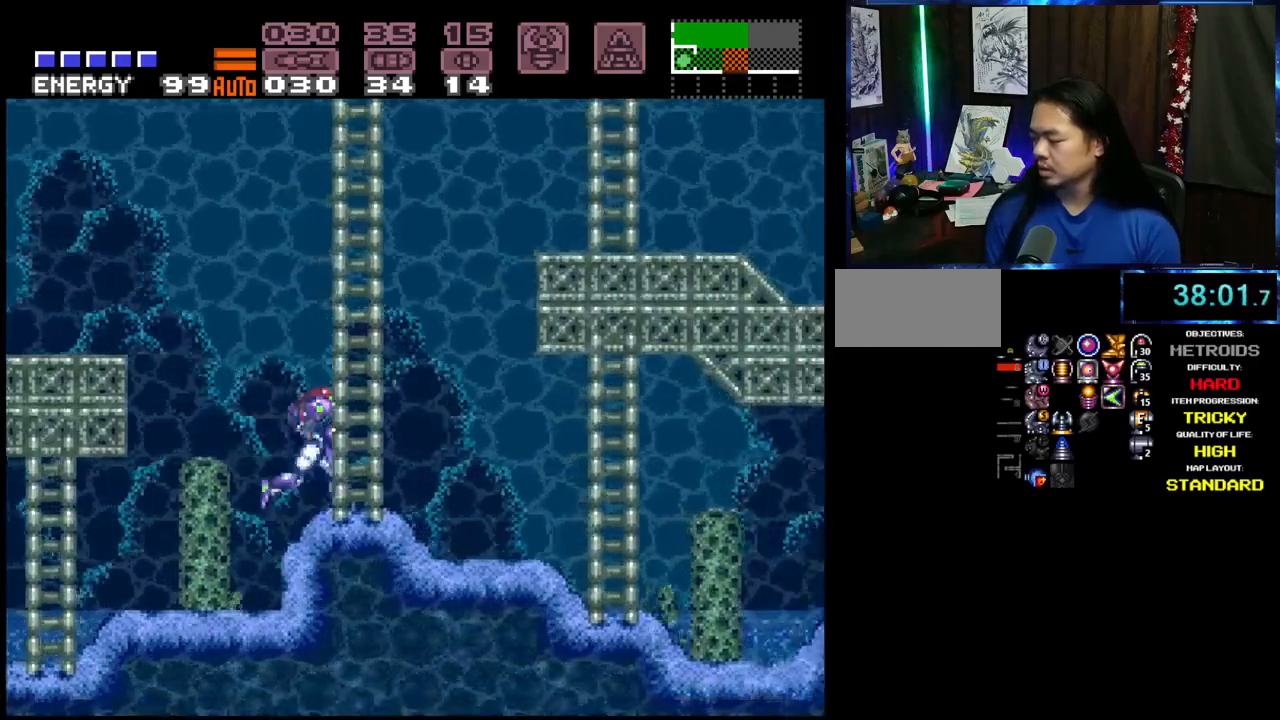
{"dt_ms": 500, "buttons": ["A", "DPAD_RIGHT"], "events": []}
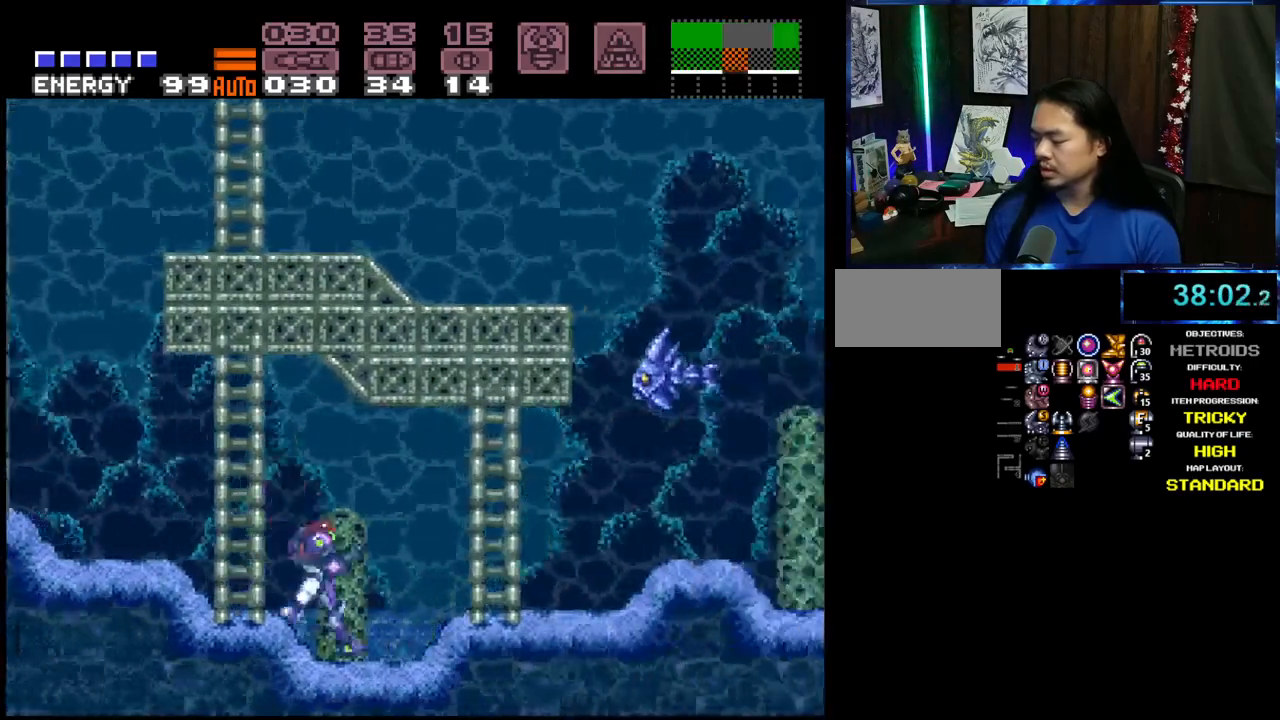
{"dt_ms": 500, "buttons": ["A", "DPAD_RIGHT"], "events": []}
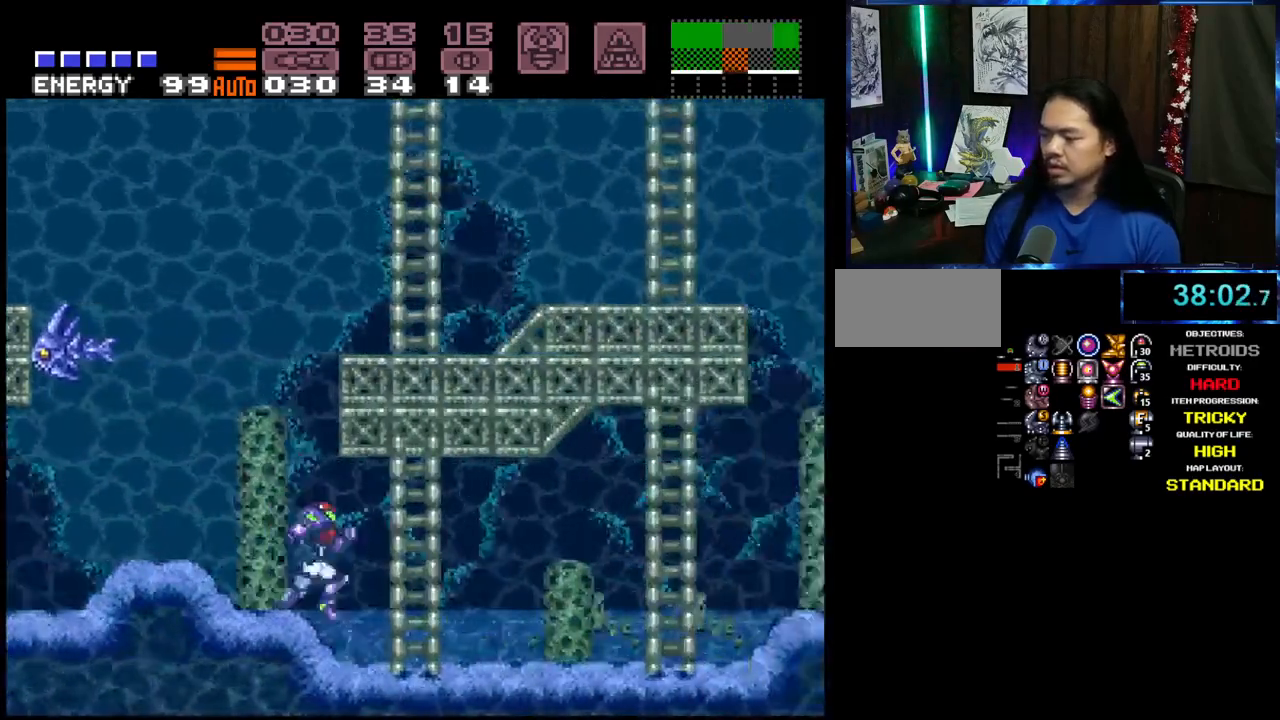
{"dt_ms": 500, "buttons": ["A", "DPAD_RIGHT"], "events": []}
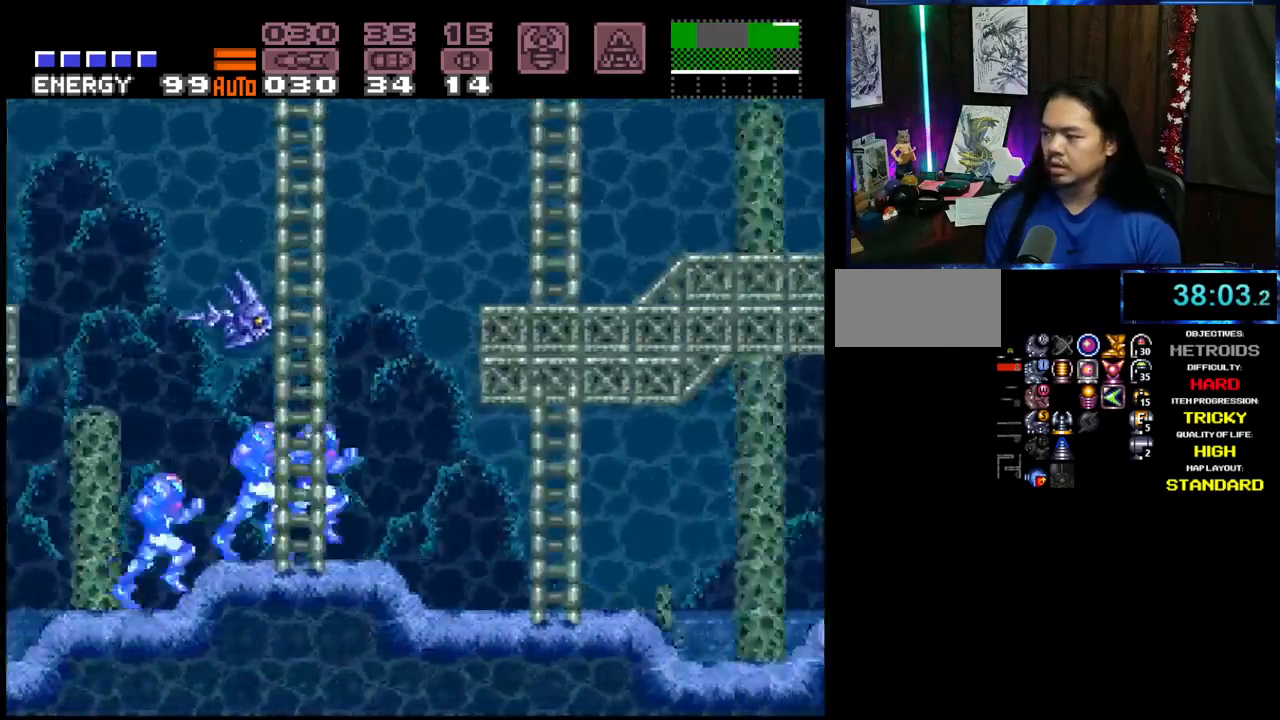
{"dt_ms": 500, "buttons": ["A", "DPAD_RIGHT"], "events": []}
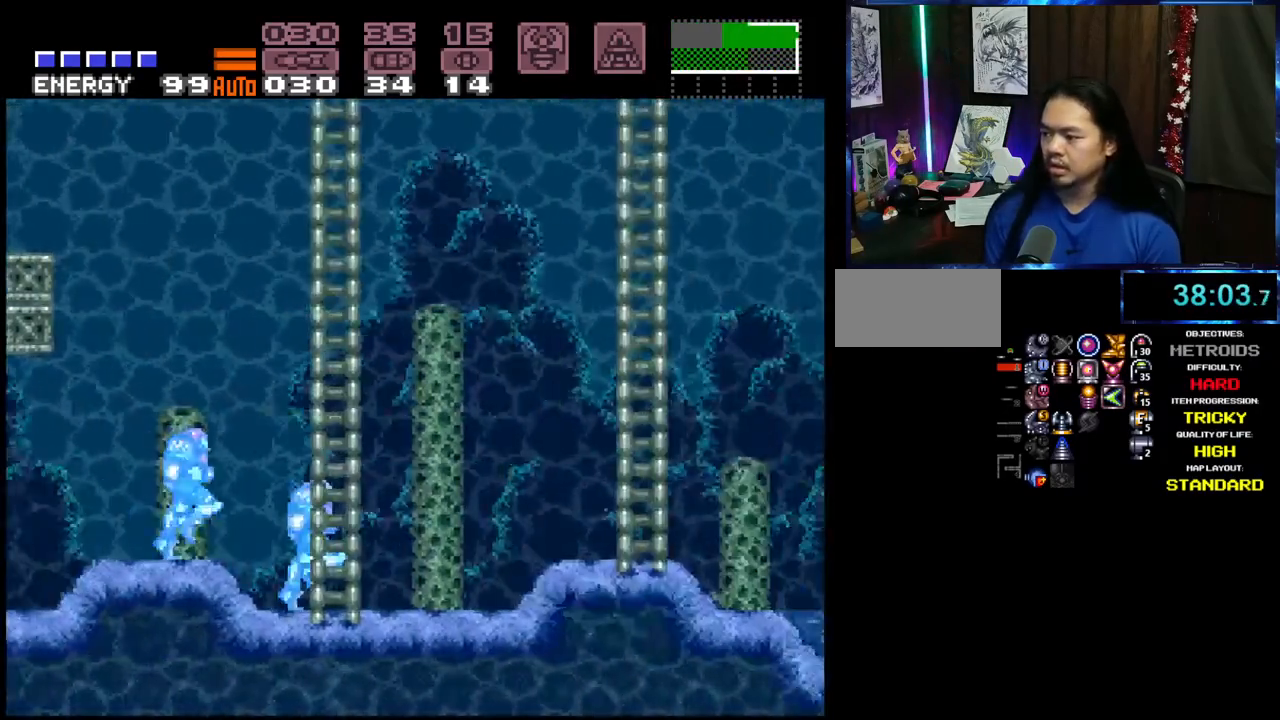
{"dt_ms": 500, "buttons": ["A", "DPAD_RIGHT"], "events": []}
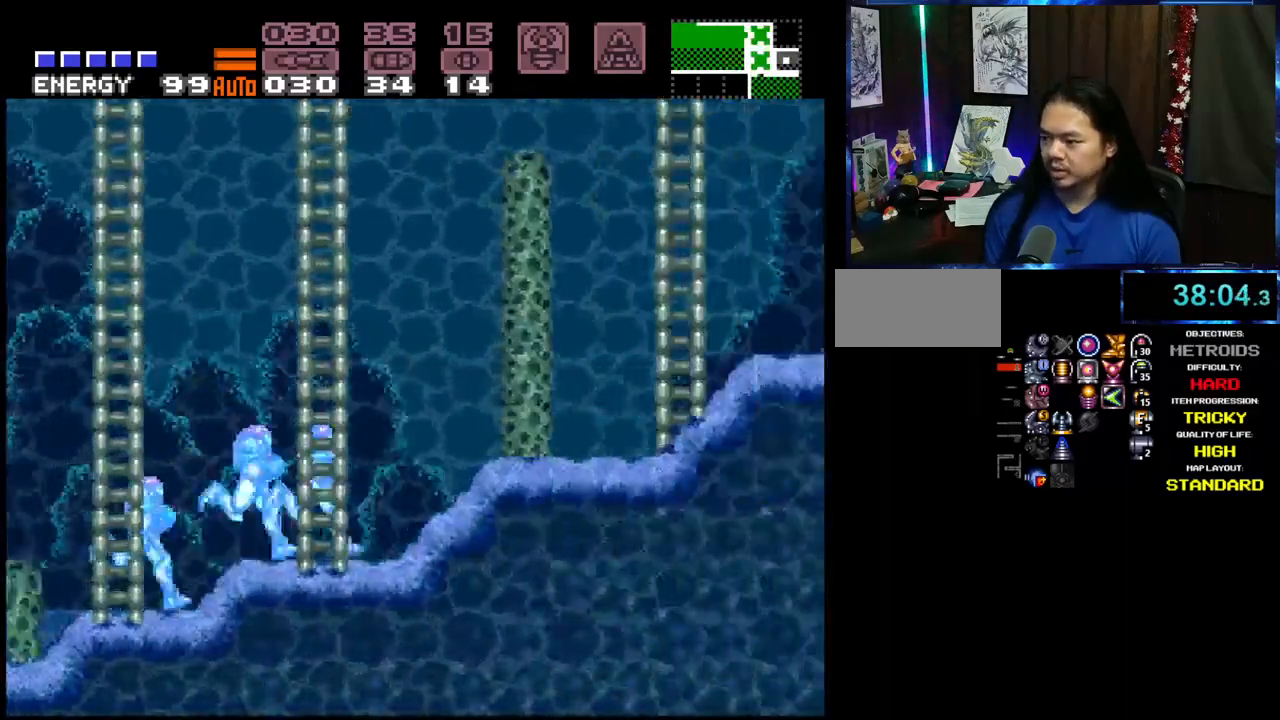
{"dt_ms": 500, "buttons": ["A", "DPAD_LEFT"], "events": [[200, "DPAD_RIGHT", "up"], [233, "DPAD_LEFT", "down"]]}
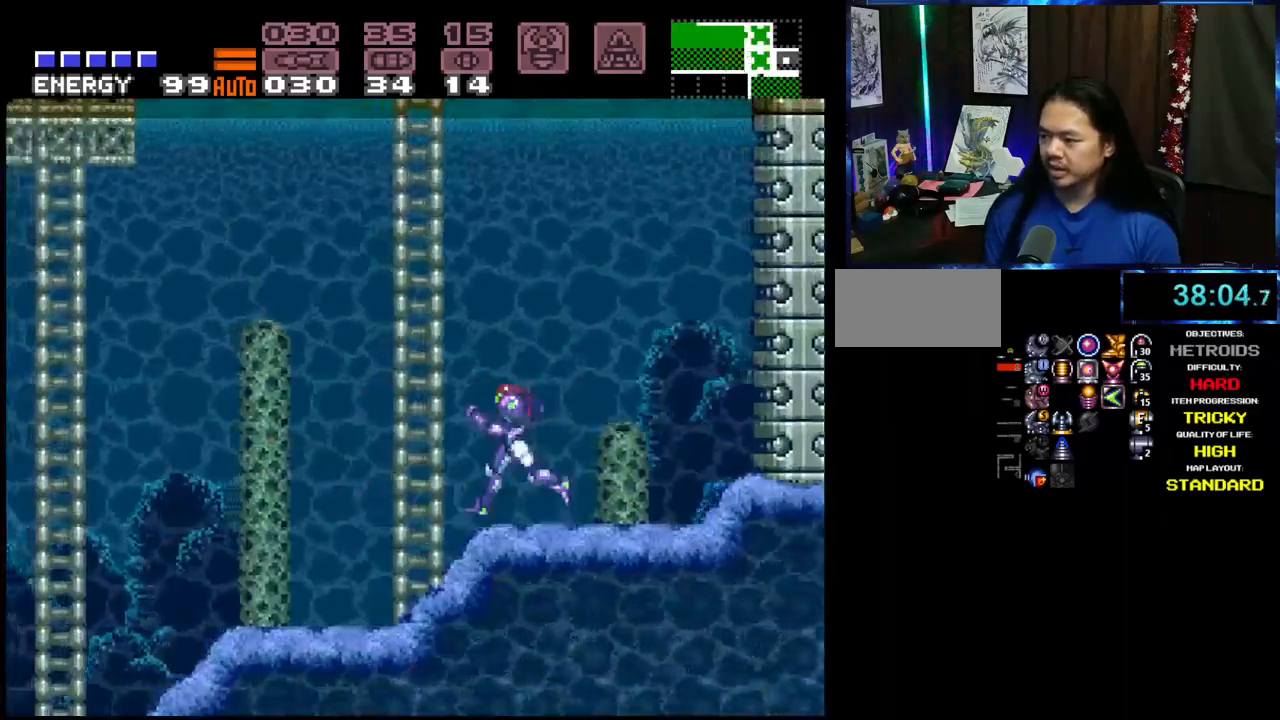
{"dt_ms": 500, "buttons": ["A", "B"], "events": [[117, "B", "down"], [500, "DPAD_LEFT", "up"]]}
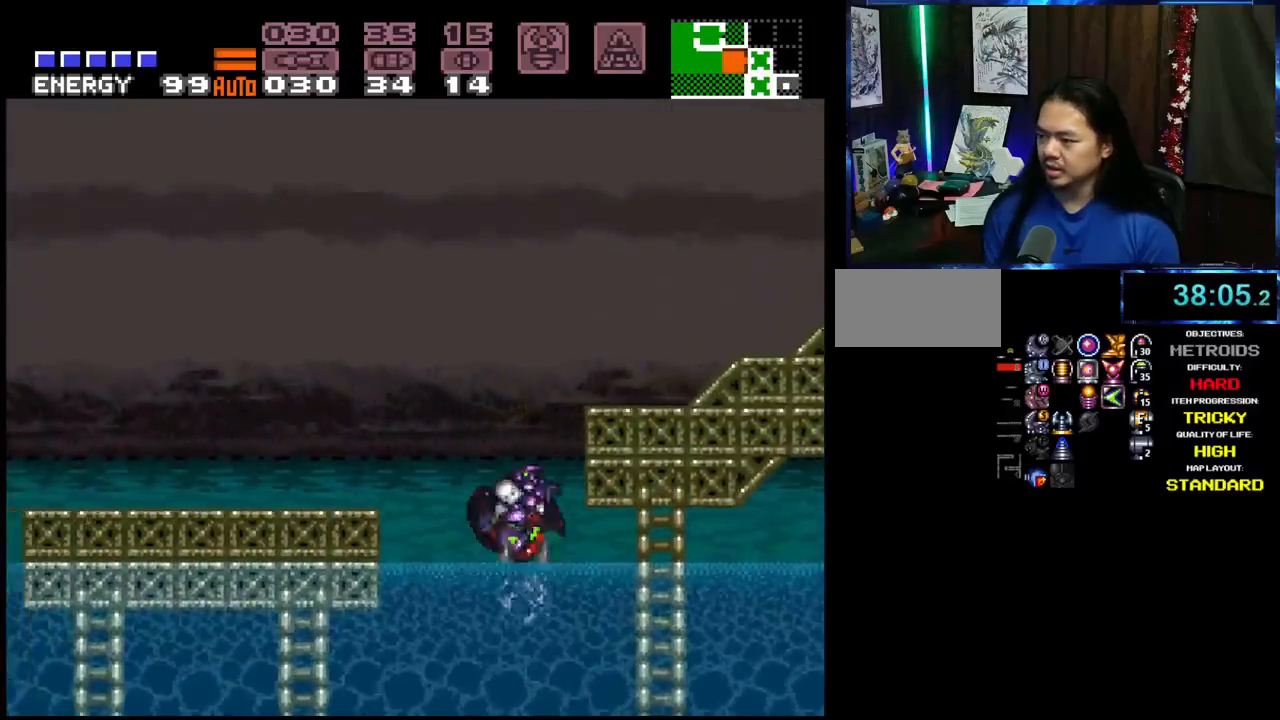
{"dt_ms": 500, "buttons": ["A", "DPAD_RIGHT"], "events": [[33, "DPAD_RIGHT", "down"], [383, "B", "up"], [400, "A", "up"], [400, "X", "down"], [467, "A", "down"], [483, "X", "up"]]}
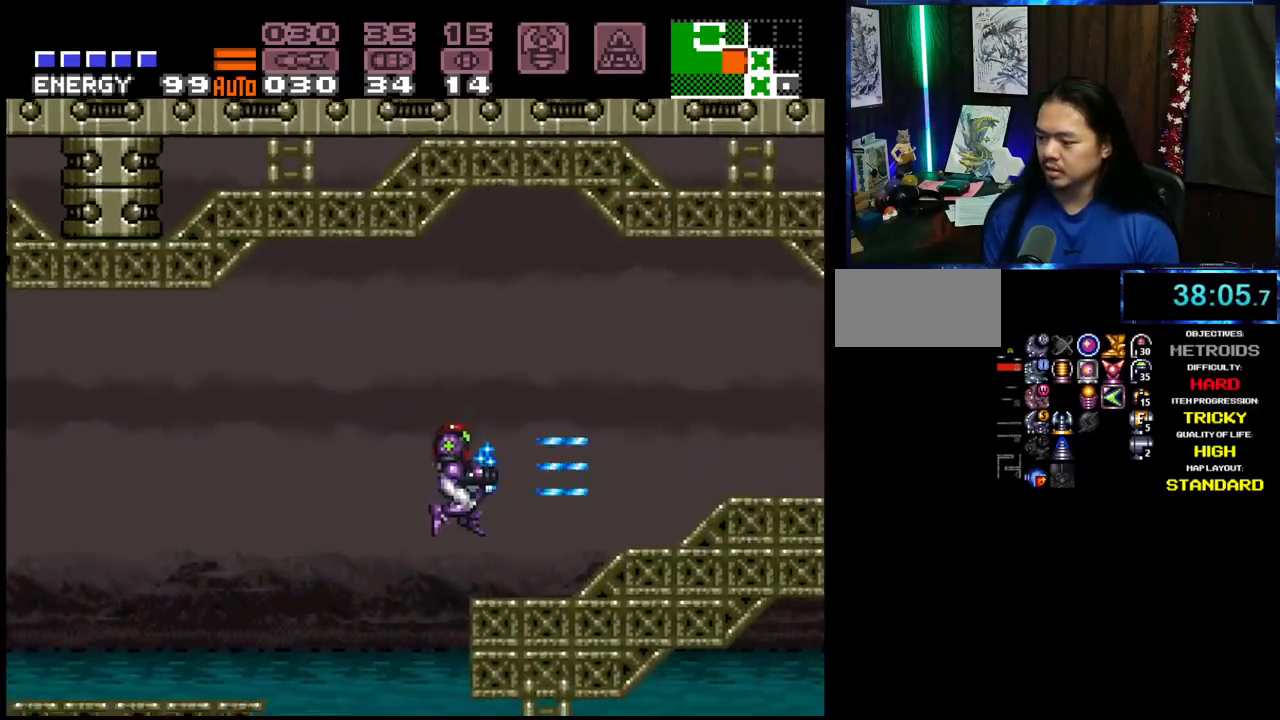
{"dt_ms": 500, "buttons": ["A", "DPAD_RIGHT"], "events": []}
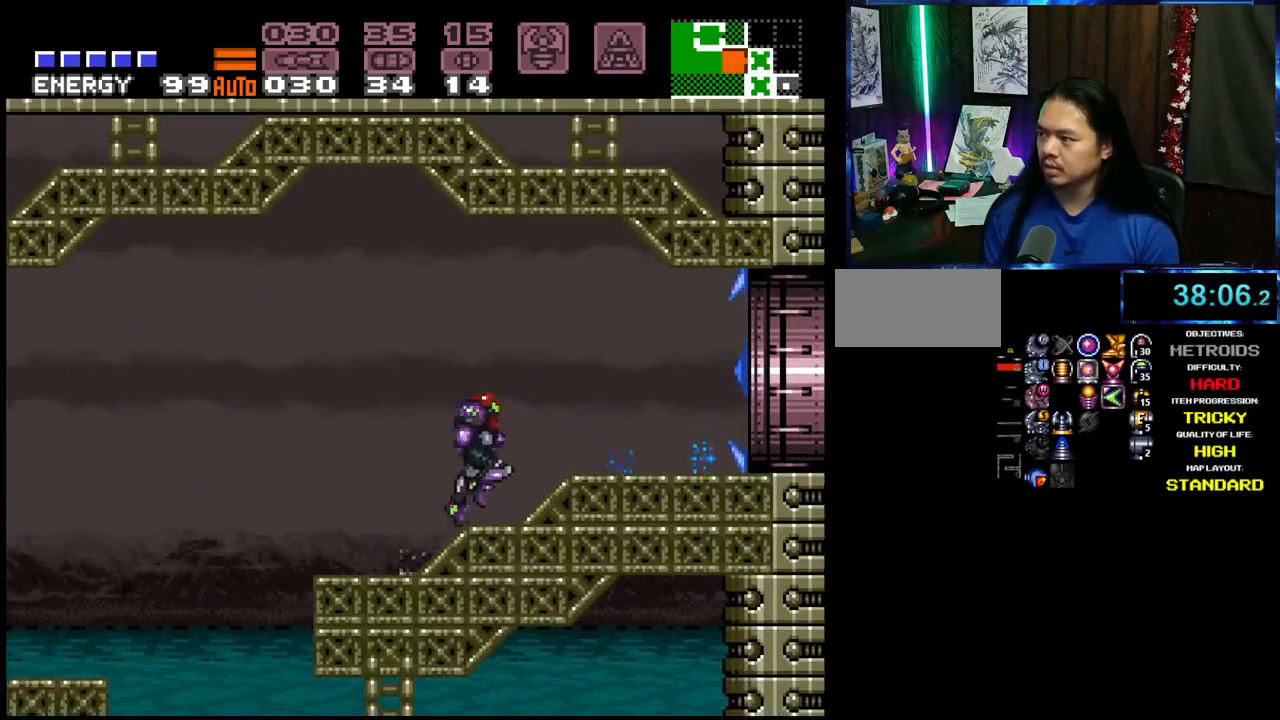
{"dt_ms": 500, "buttons": ["A", "DPAD_RIGHT"], "events": [[267, "B", "down"], [367, "B", "up"]]}
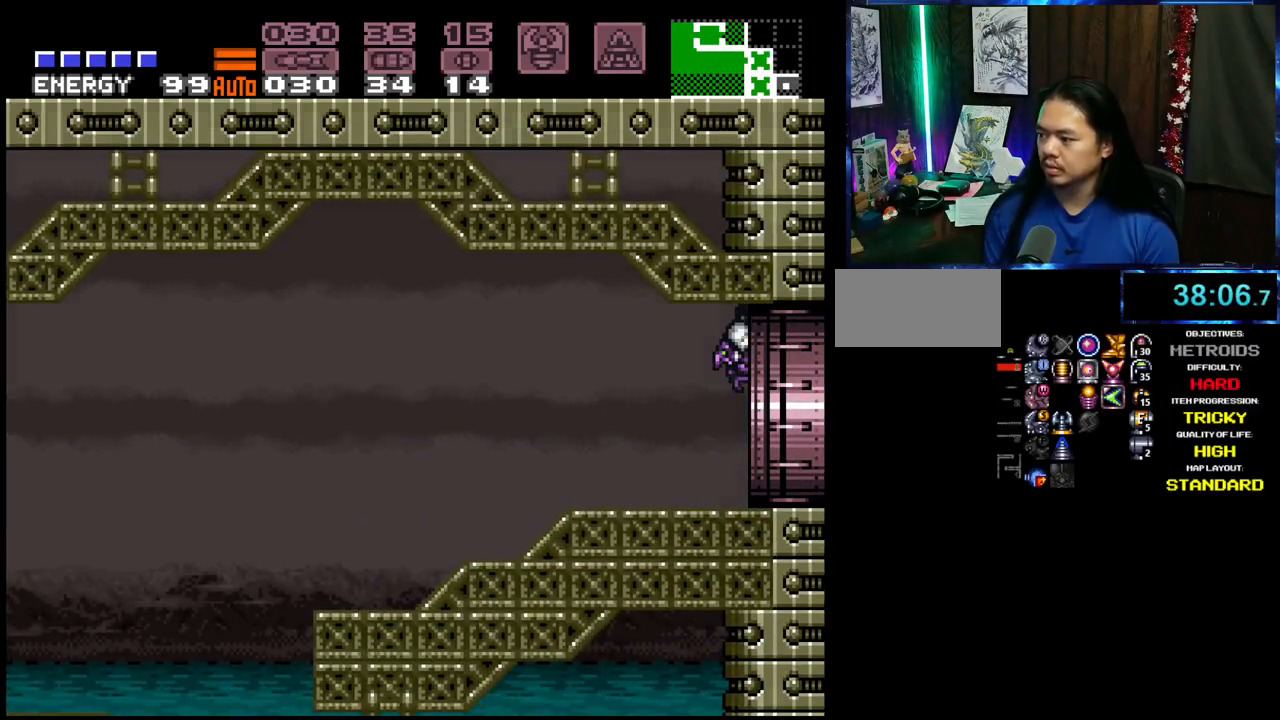
{"dt_ms": 1000, "buttons": ["A", "B", "L1", "DPAD_RIGHT"]}
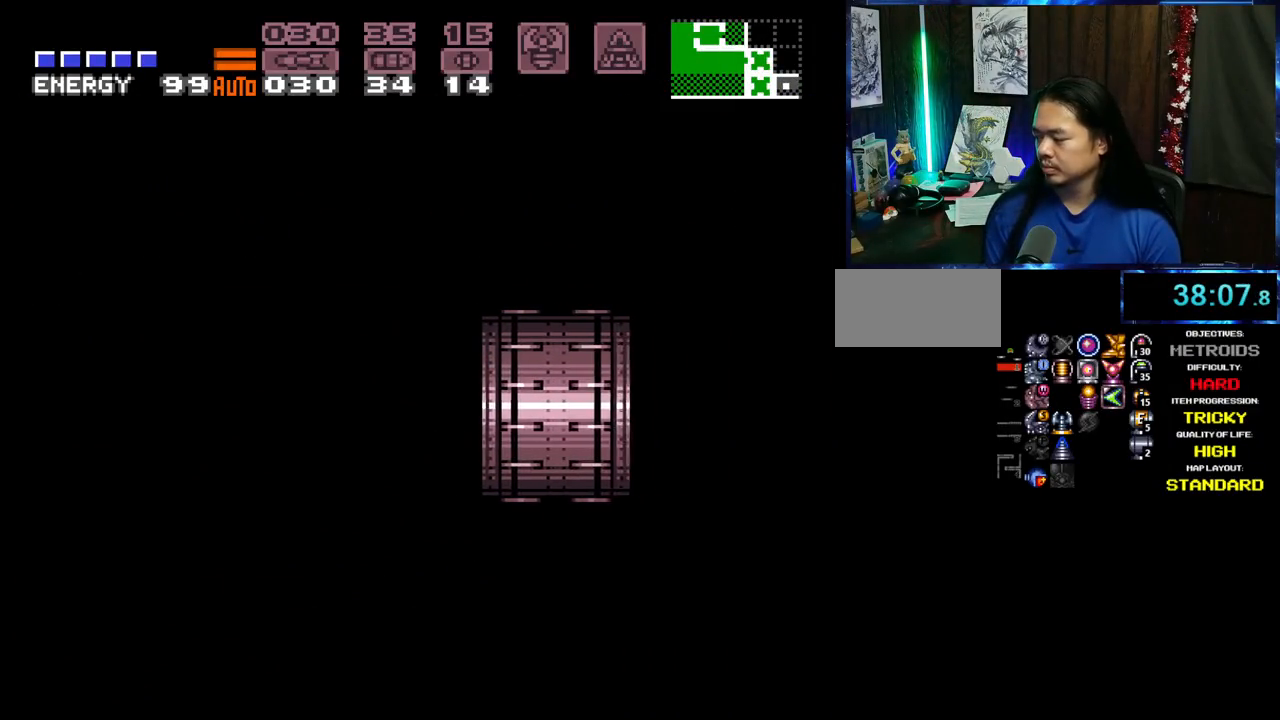
{"dt_ms": 500, "buttons": ["A", "B"], "events": [[117, "DPAD_RIGHT", "up"], [183, "L1", "up"]]}
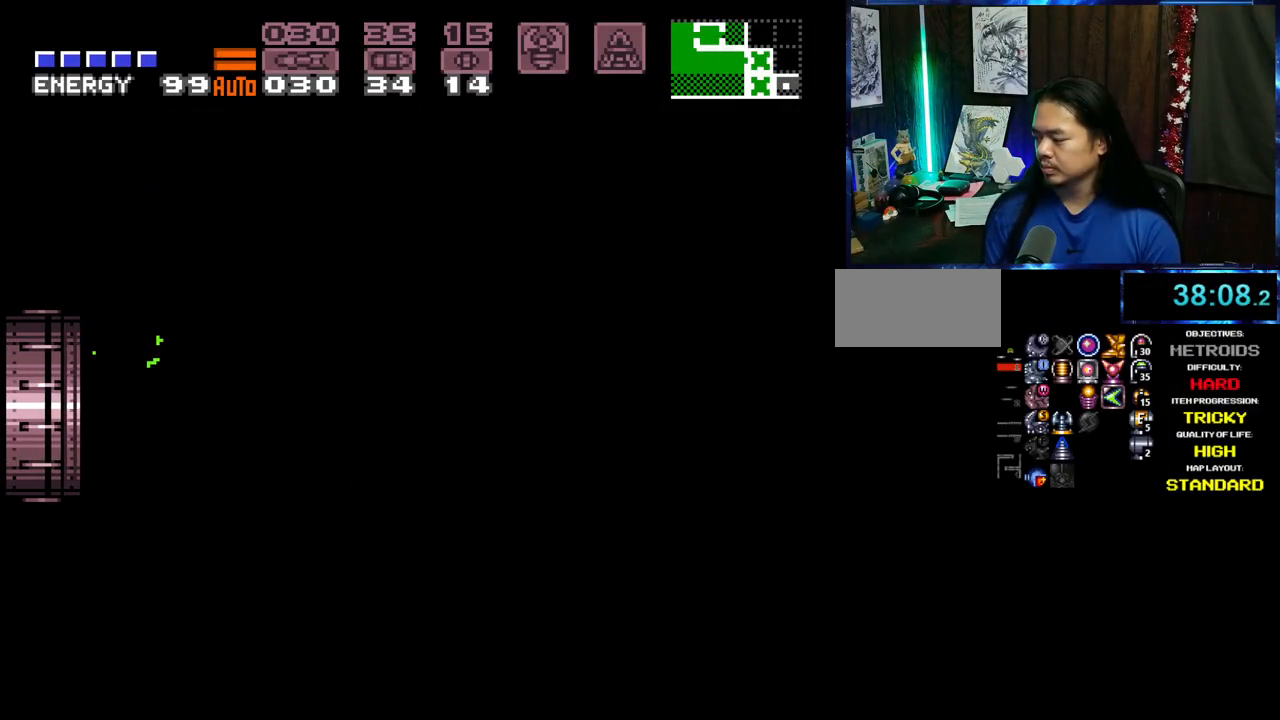
{"dt_ms": 500, "buttons": ["A", "DPAD_RIGHT"], "events": [[233, "DPAD_RIGHT", "down"], [383, "B", "up"]]}
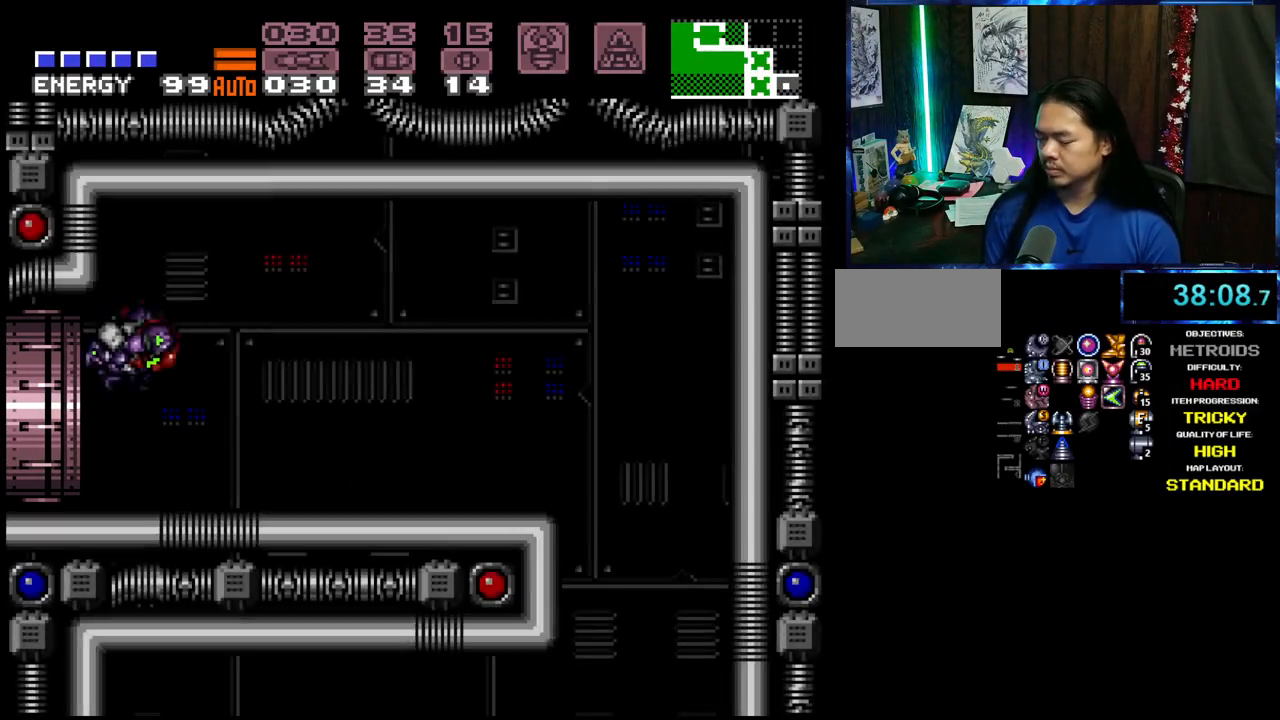
{"dt_ms": 500, "buttons": ["A", "B", "DPAD_RIGHT"], "events": [[450, "B", "down"]]}
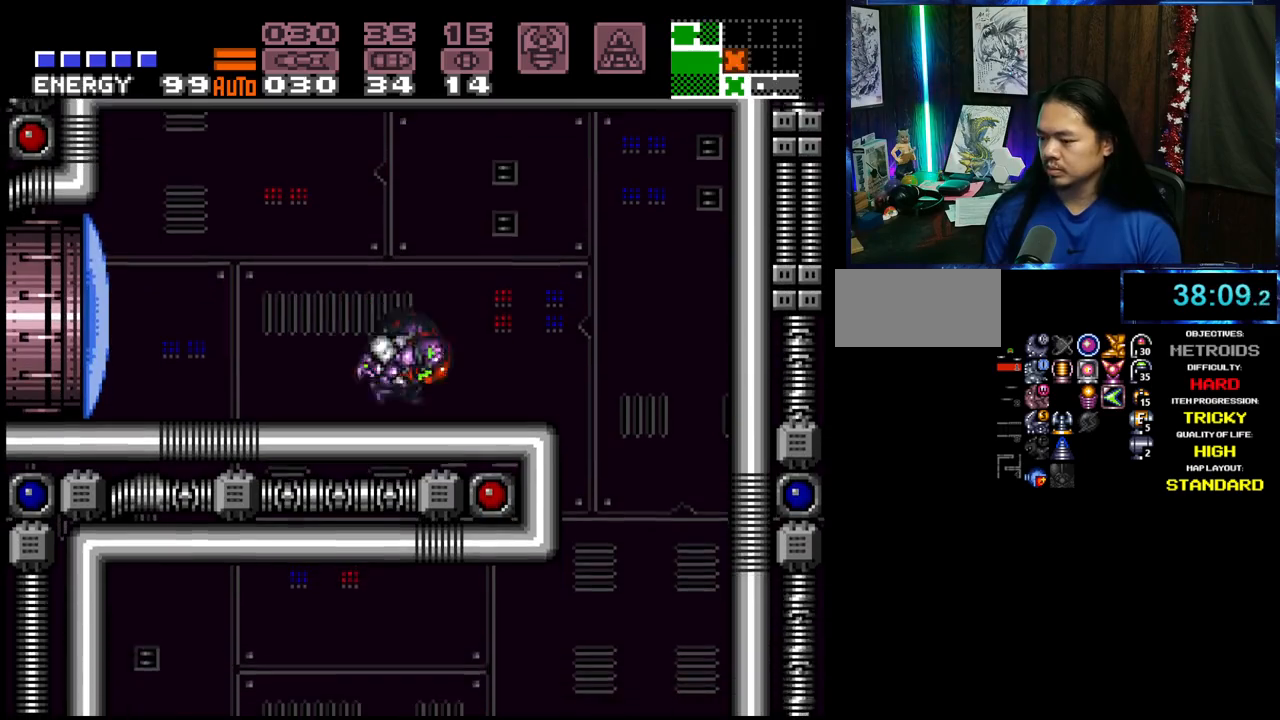
{"dt_ms": 500, "buttons": ["A"], "events": [[33, "B", "up"], [450, "DPAD_RIGHT", "up"]]}
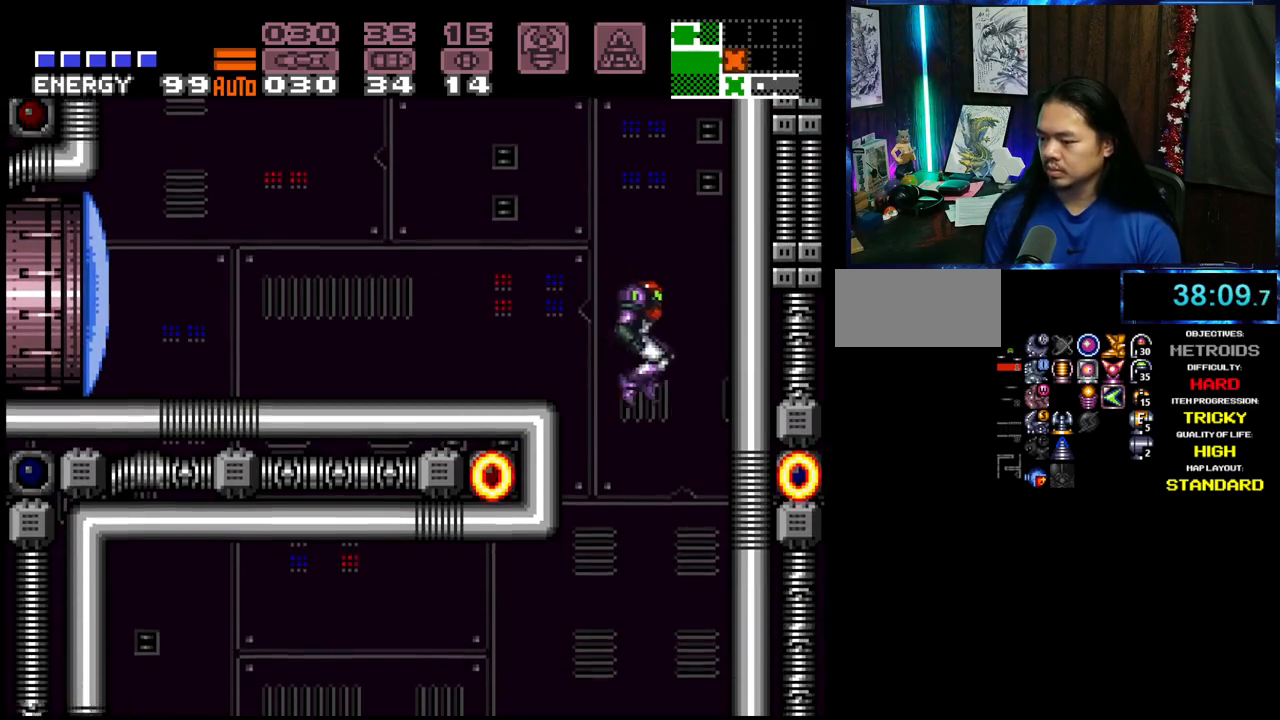
{"dt_ms": 500, "buttons": ["A", "DPAD_LEFT"], "events": [[17, "DPAD_LEFT", "down"], [333, "X", "down"], [450, "X", "up"]]}
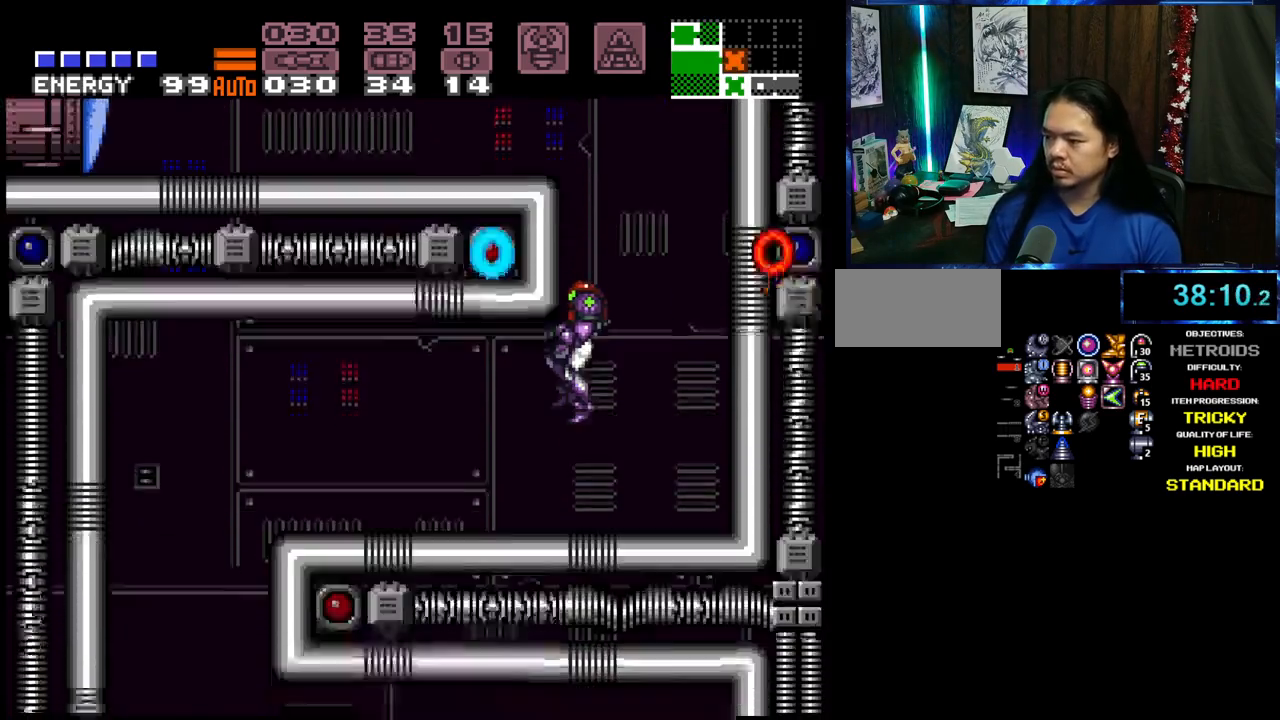
{"dt_ms": 500, "buttons": ["A", "DPAD_LEFT"], "events": []}
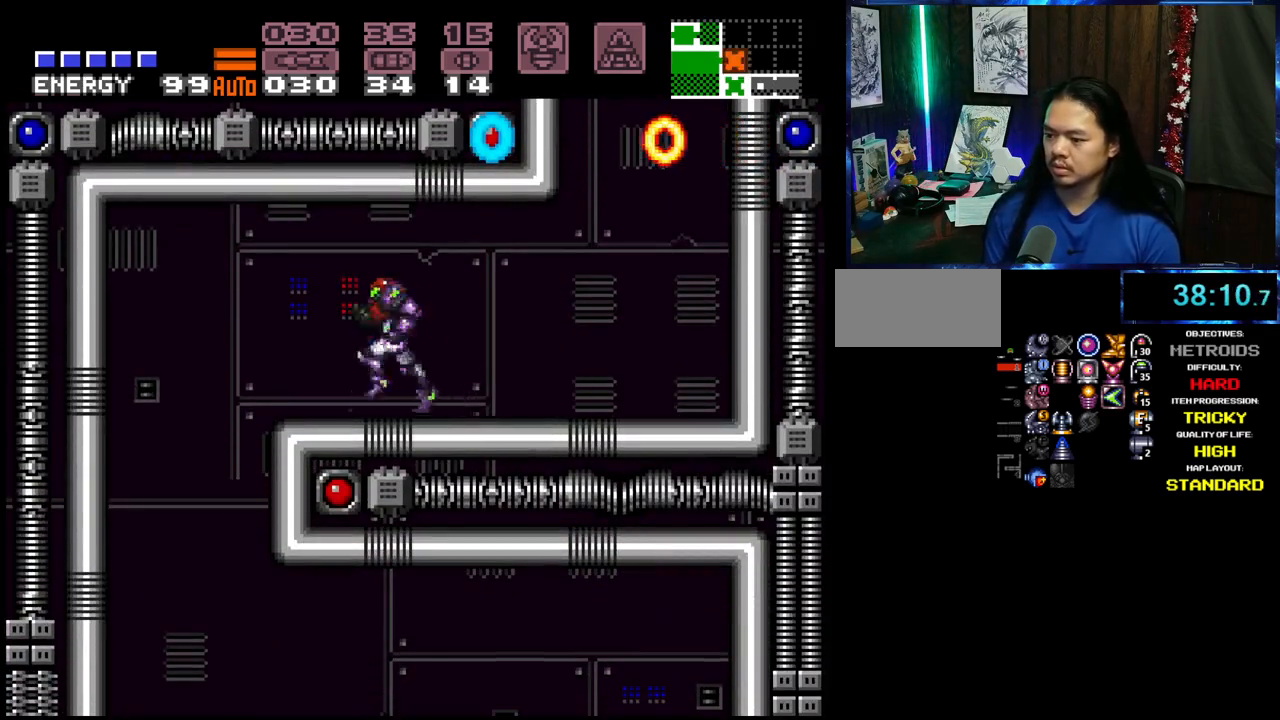
{"dt_ms": 500, "buttons": ["A", "DPAD_RIGHT"], "events": [[200, "DPAD_LEFT", "up"], [267, "DPAD_RIGHT", "down"]]}
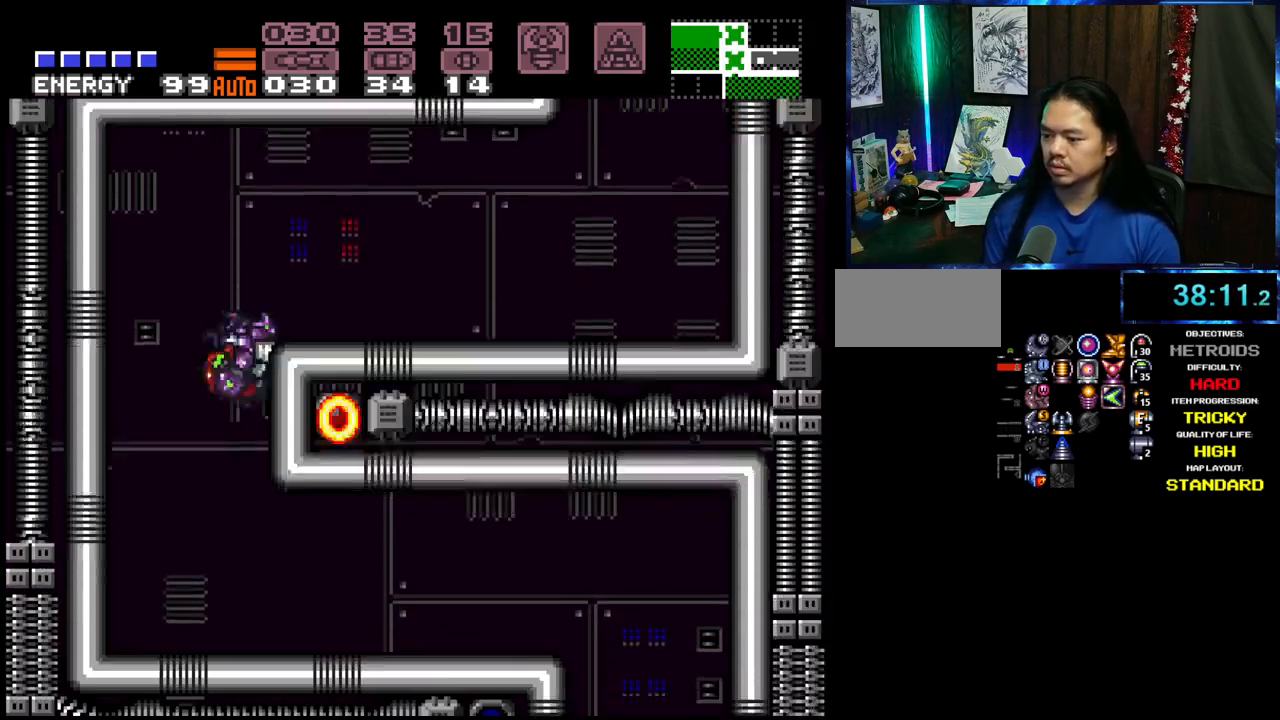
{"dt_ms": 500, "buttons": ["A", "DPAD_RIGHT"], "events": [[267, "DPAD_DOWN", "down"], [283, "DPAD_RIGHT", "up"], [300, "X", "down"], [333, "DPAD_RIGHT", "down"], [367, "X", "up"], [383, "DPAD_DOWN", "up"]]}
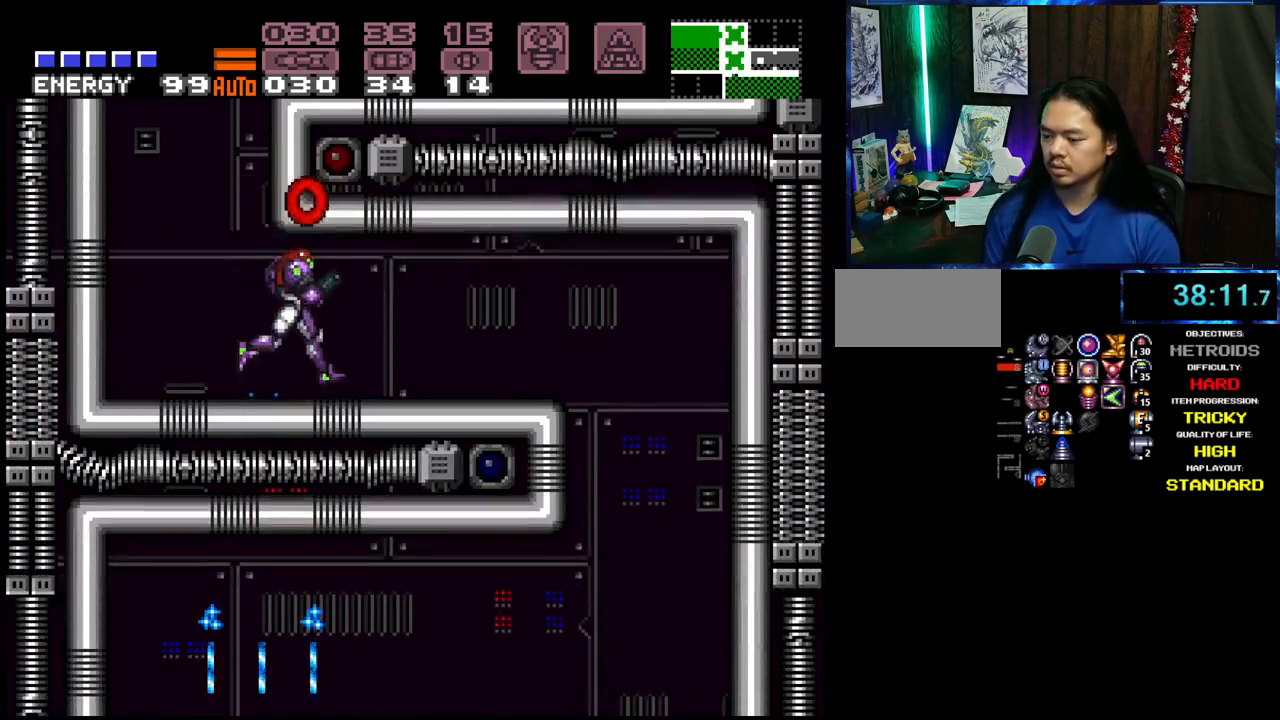
{"dt_ms": 500, "buttons": ["A"], "events": [[250, "B", "down"], [300, "B", "up"], [500, "DPAD_RIGHT", "up"]]}
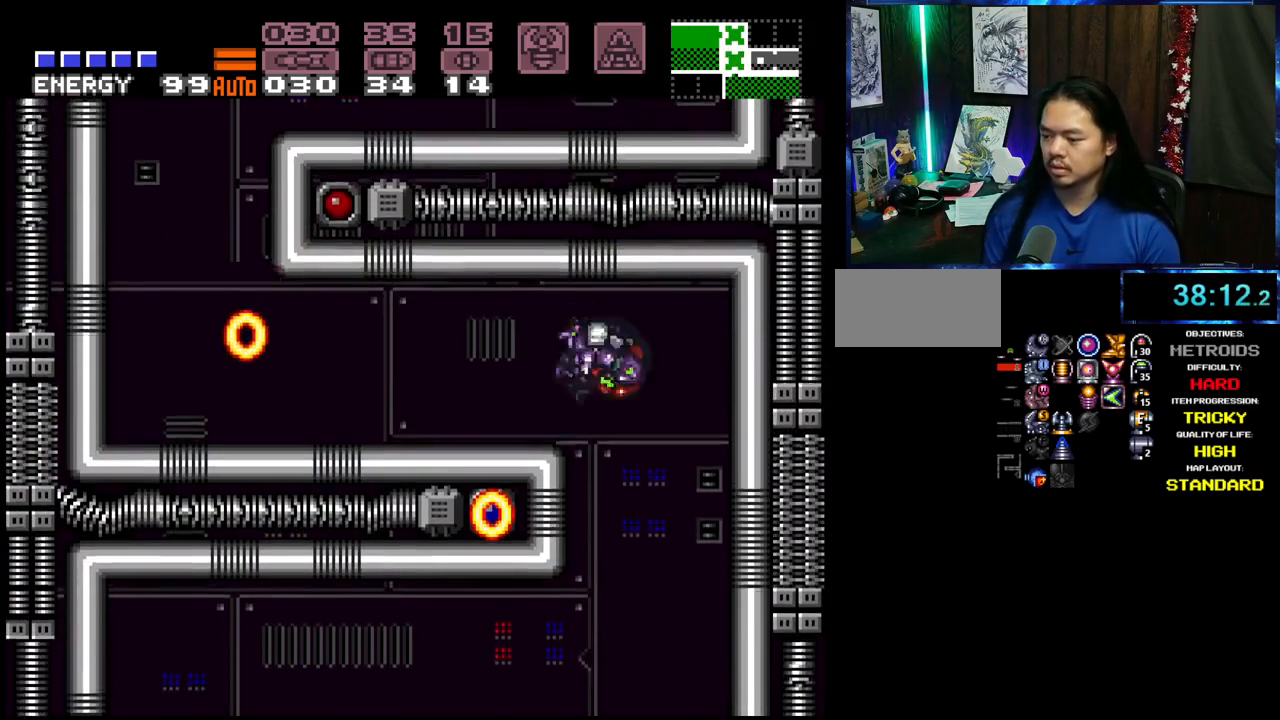
{"dt_ms": 500, "buttons": ["A", "DPAD_LEFT"], "events": [[67, "DPAD_LEFT", "down"], [217, "L1", "down"], [450, "L1", "up"]]}
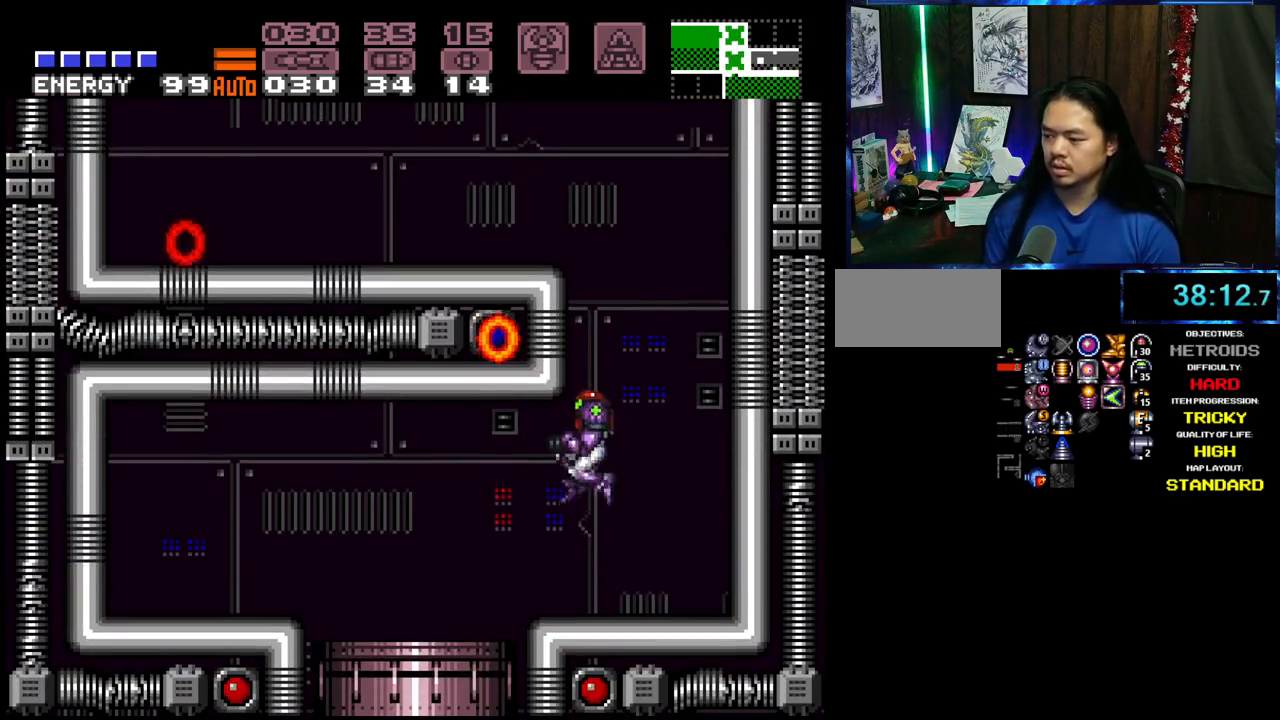
{"dt_ms": 500, "buttons": ["A", "DPAD_RIGHT"], "events": [[383, "DPAD_LEFT", "up"], [417, "DPAD_RIGHT", "down"]]}